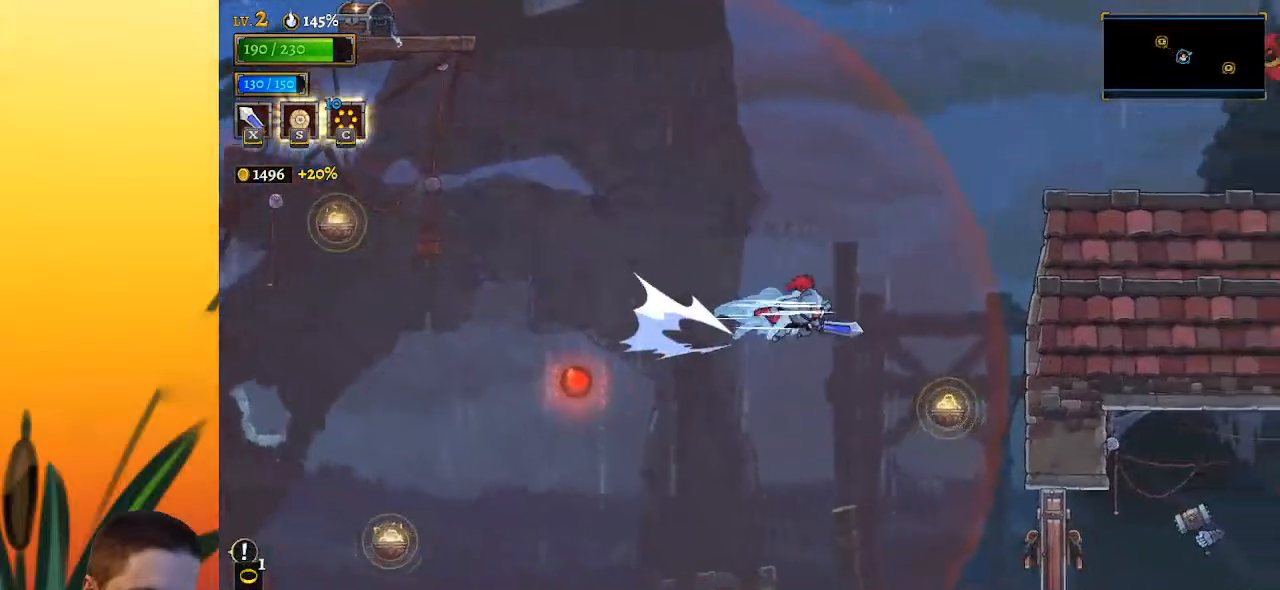
Gameplay with keyboard; each line is a JSON object with the keys held at the frame after it. "events" lists presses ("down") and releases ("up") of "a", "c", "d", "down", "left", "right", "s", "up", "x" and "z" between this image and that frame as [ms after this image, input, new state], when the widget could be followed in between. No other keys are recorded. Mouse input is not recorded.
{"keys": ["down", "right"], "events": [[83, "right", "up"], [367, "right", "down"], [400, "down", "down"]]}
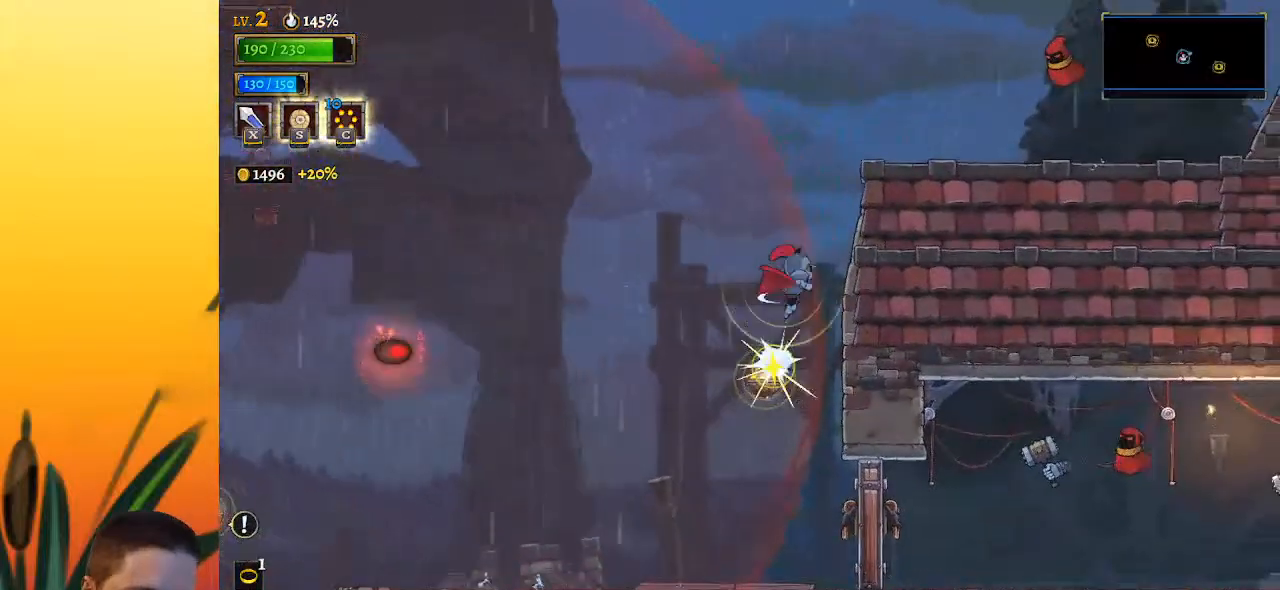
{"keys": [], "events": [[50, "right", "up"], [100, "down", "up"]]}
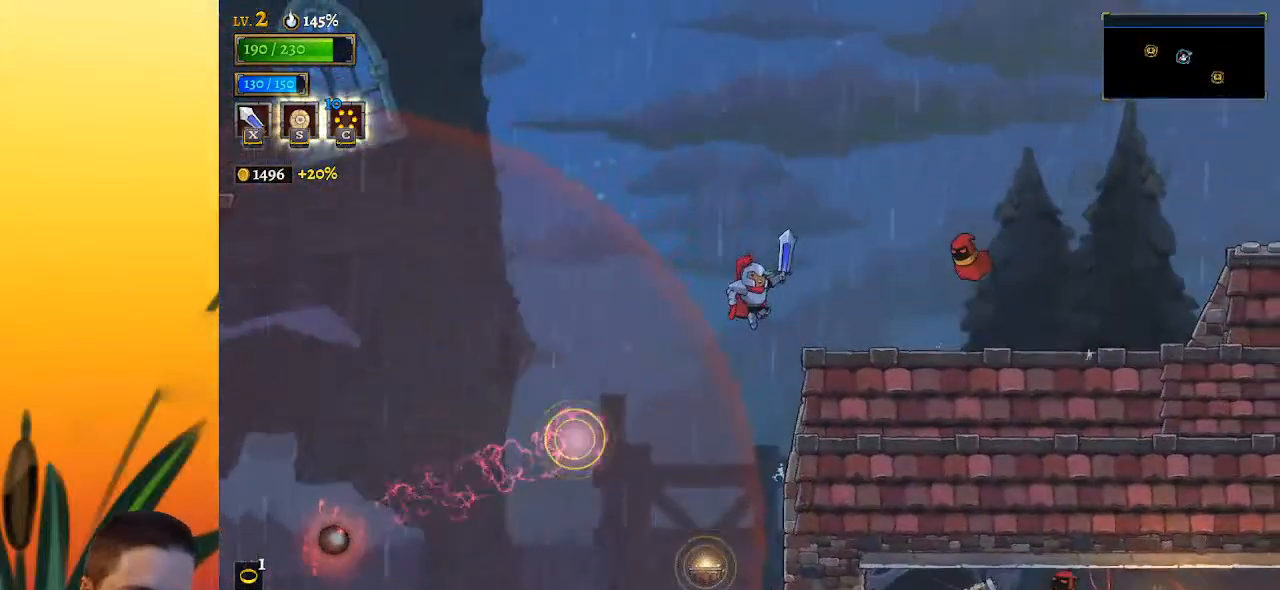
{"keys": ["right"], "events": [[67, "down", "down"], [200, "right", "down"], [433, "down", "up"]]}
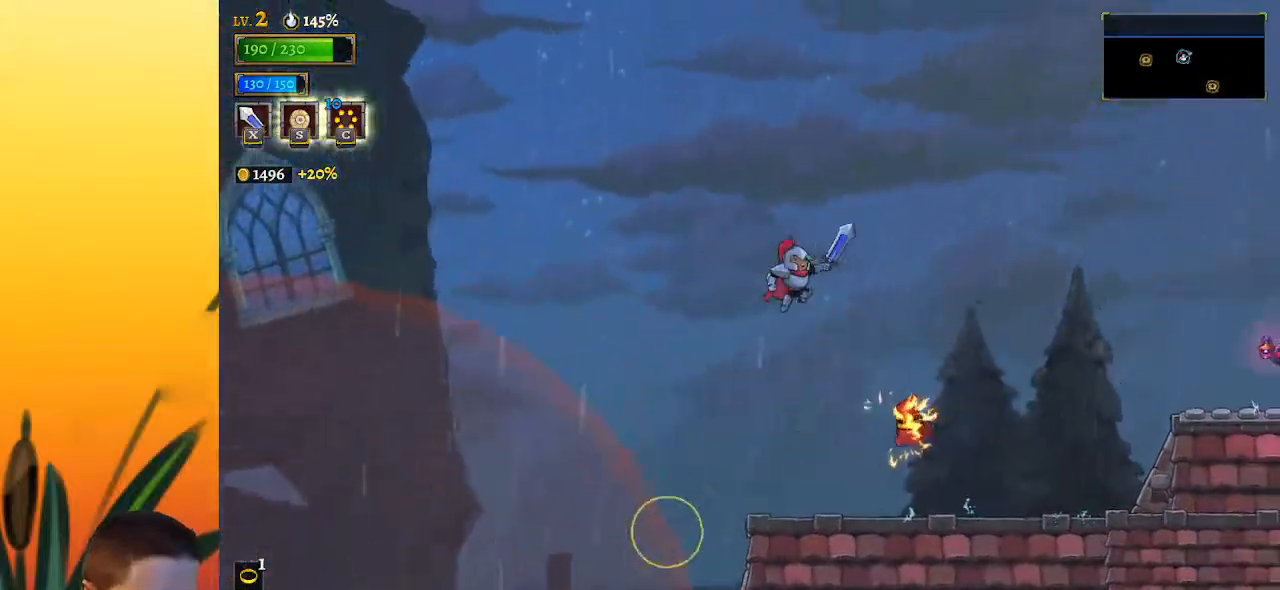
{"keys": ["d", "right"], "events": [[267, "d", "down"]]}
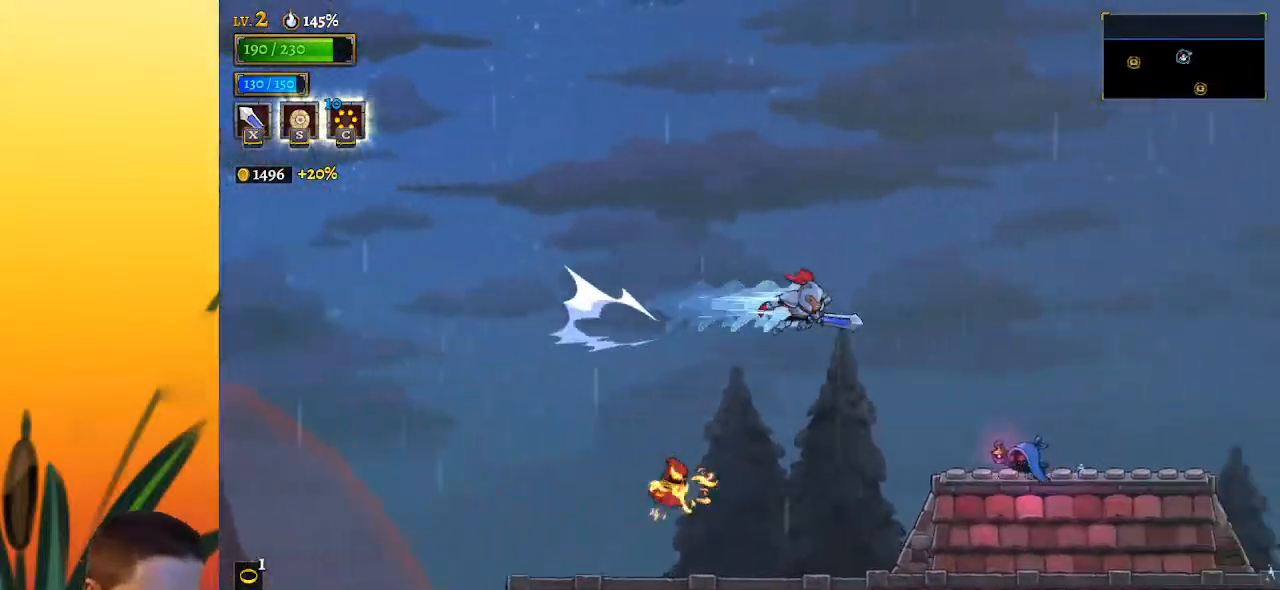
{"keys": ["down", "right"], "events": [[100, "d", "up"], [367, "down", "down"]]}
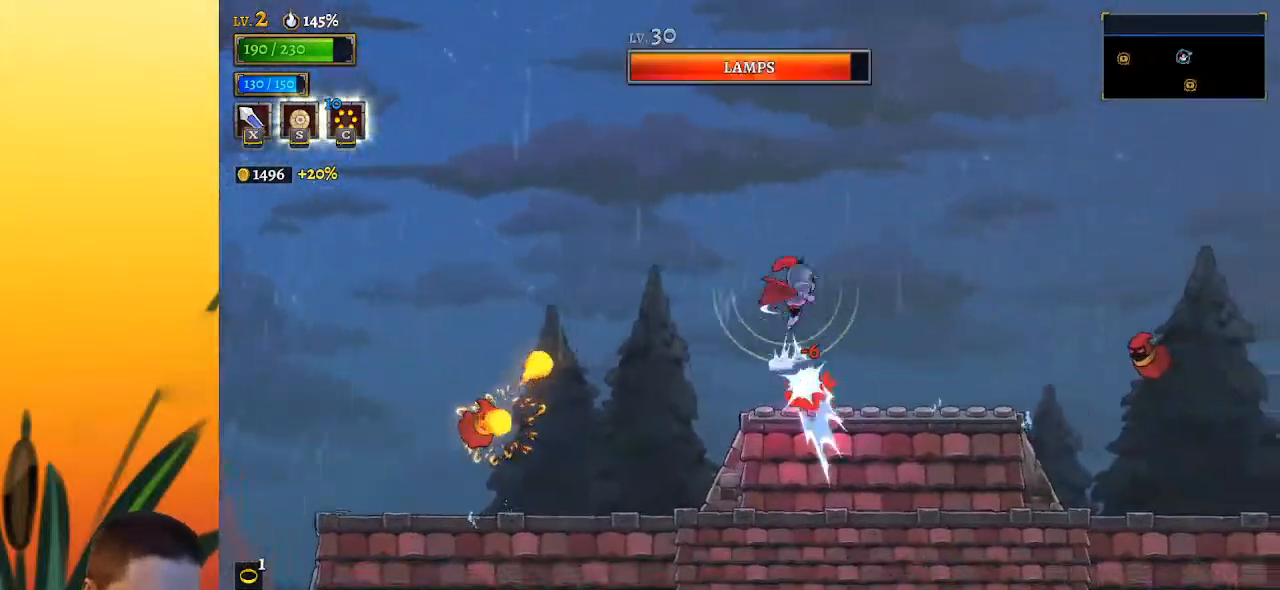
{"keys": ["down", "right"], "events": [[67, "d", "down"], [100, "down", "up"], [250, "d", "up"], [383, "down", "down"]]}
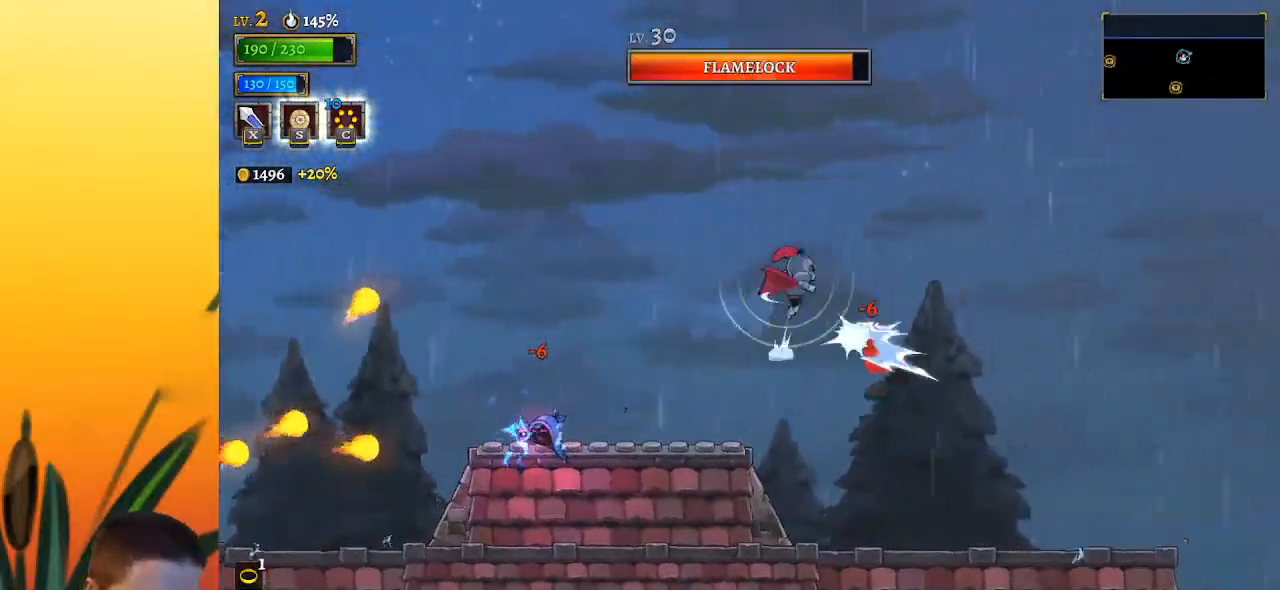
{"keys": ["right"], "events": [[83, "down", "up"], [217, "d", "down"], [450, "d", "up"]]}
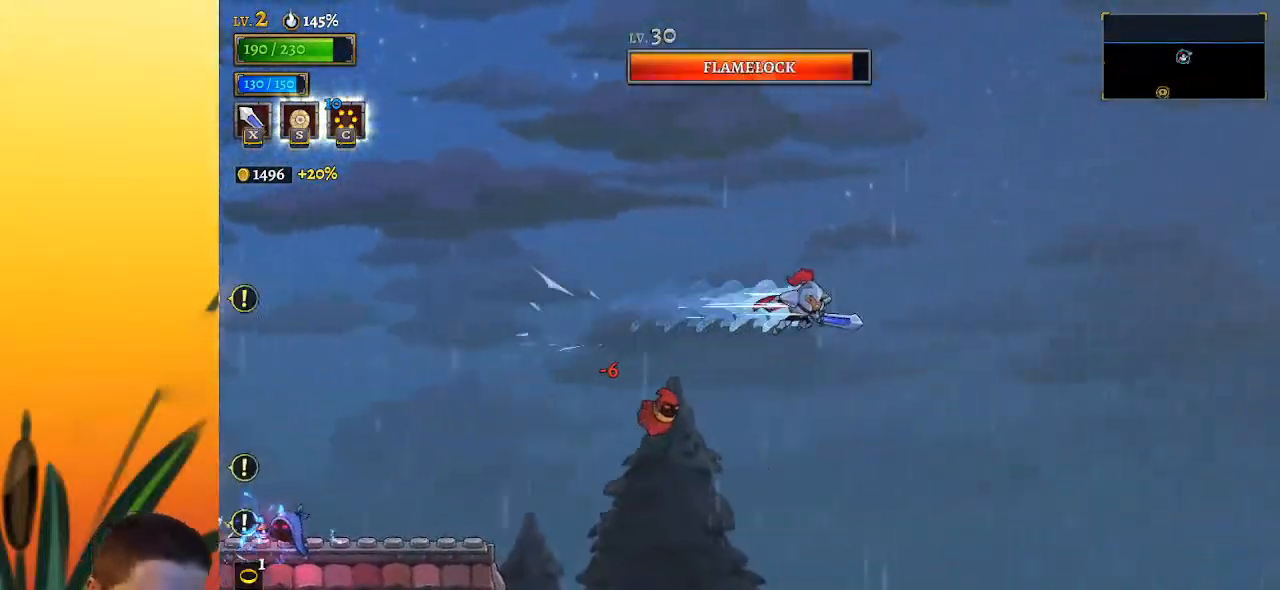
{"keys": [], "events": [[183, "right", "up"]]}
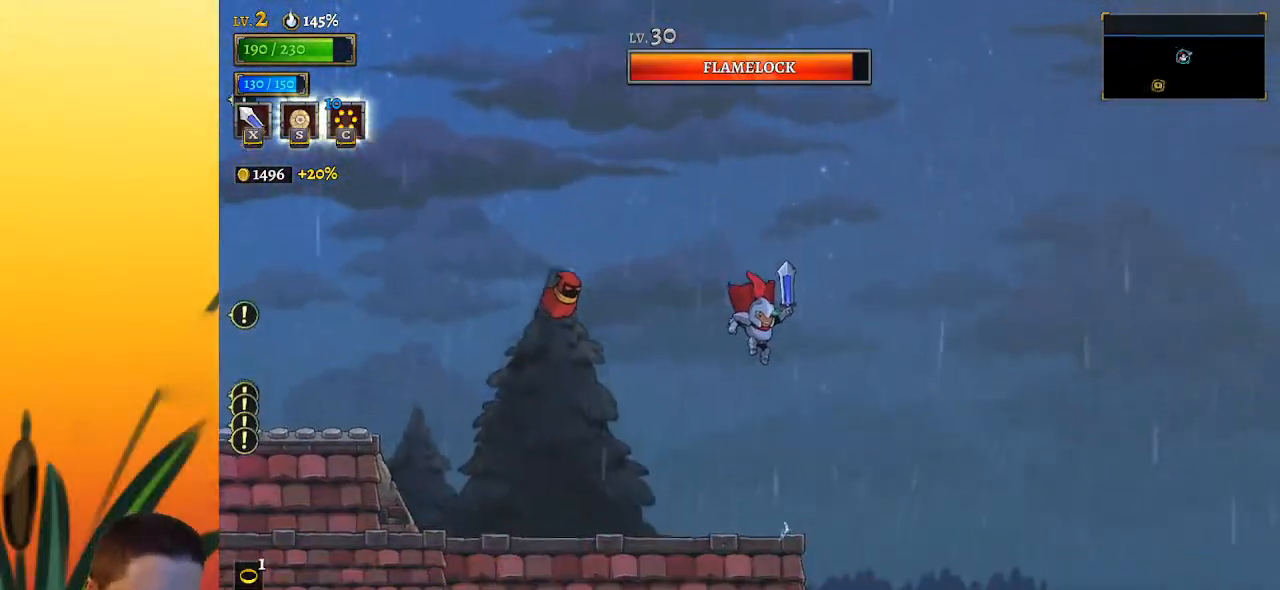
{"keys": ["right", "z"], "events": [[200, "right", "down"], [433, "z", "down"]]}
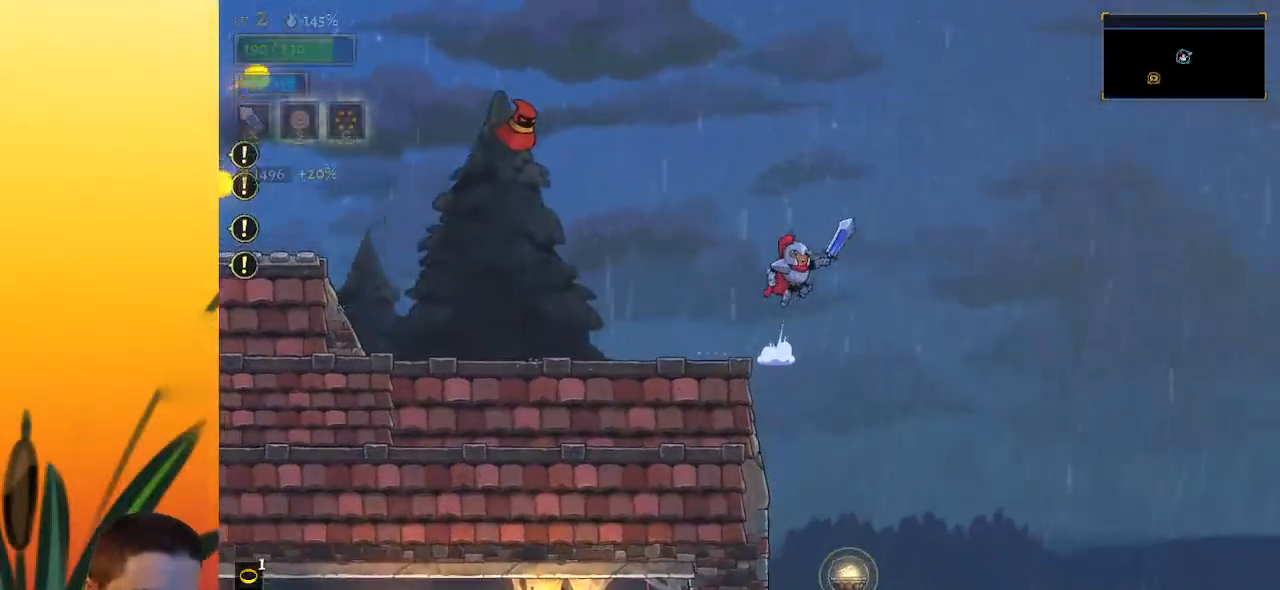
{"keys": ["right", "z"], "events": []}
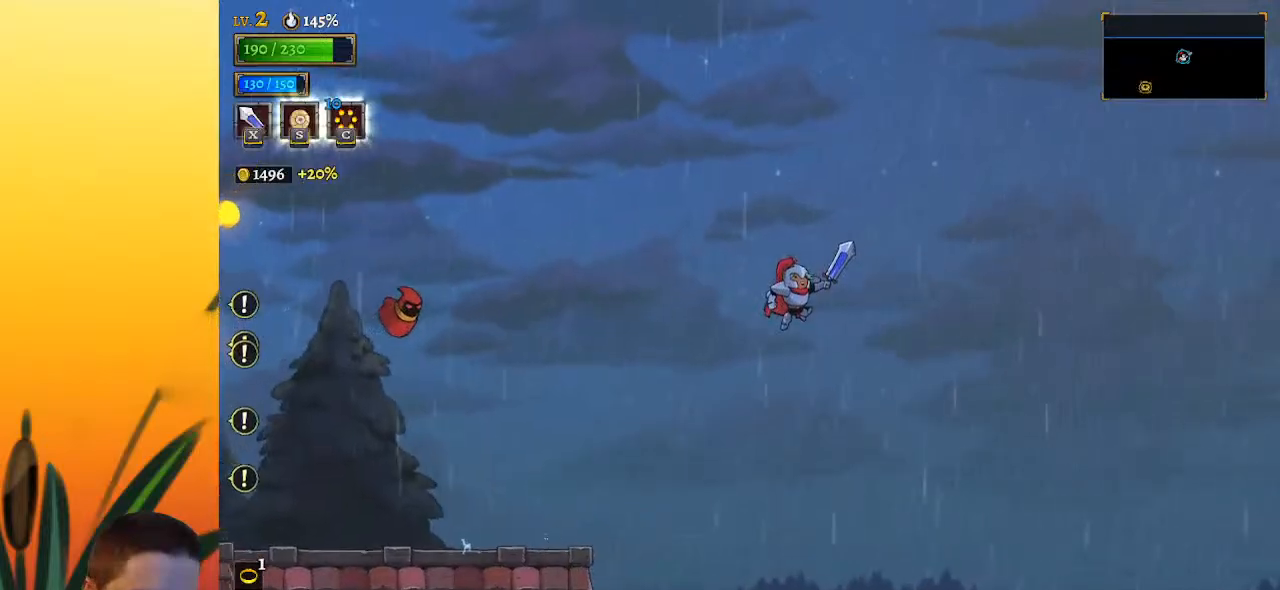
{"keys": ["right"], "events": [[433, "z", "up"]]}
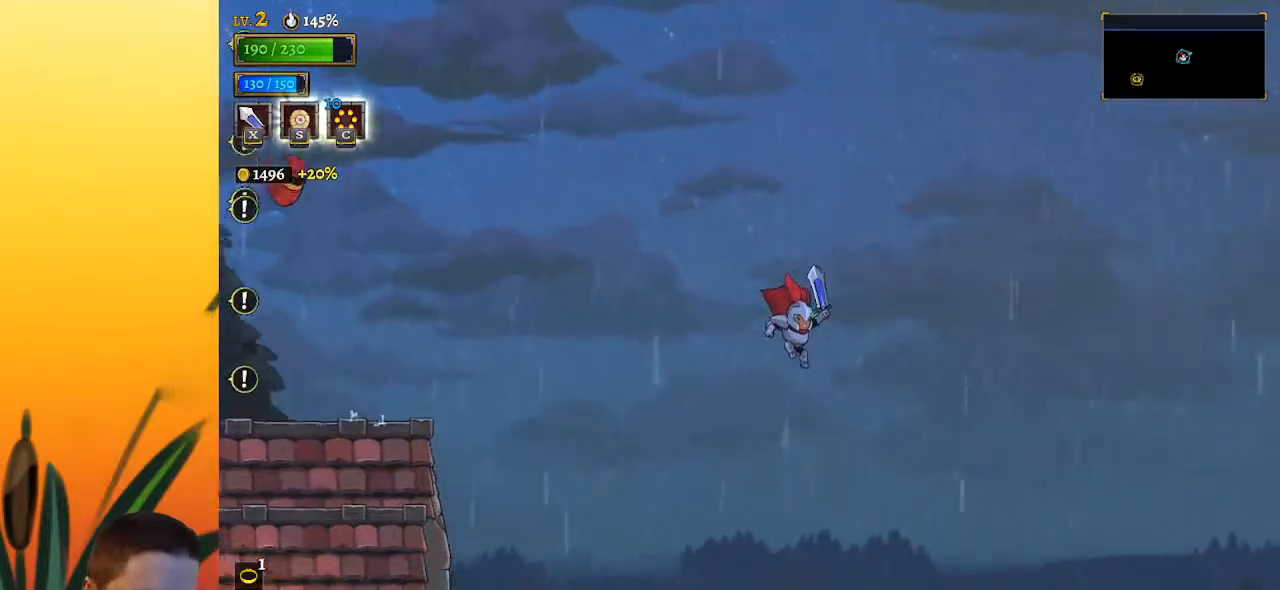
{"keys": ["d", "right"], "events": [[350, "d", "down"]]}
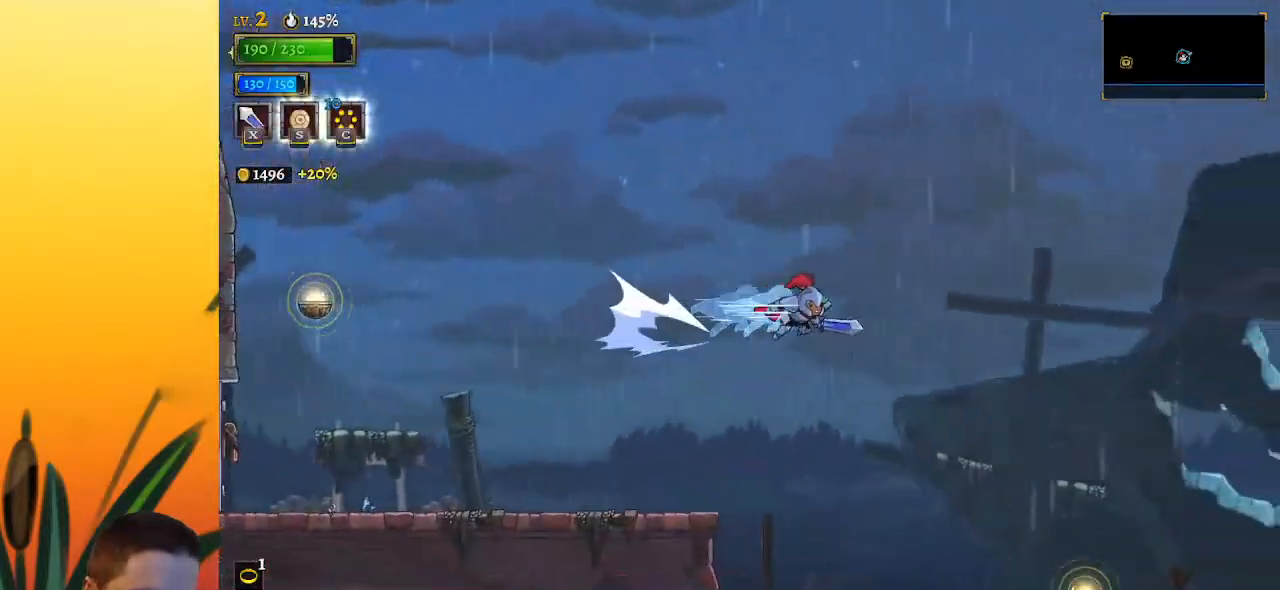
{"keys": ["right"], "events": [[133, "d", "up"]]}
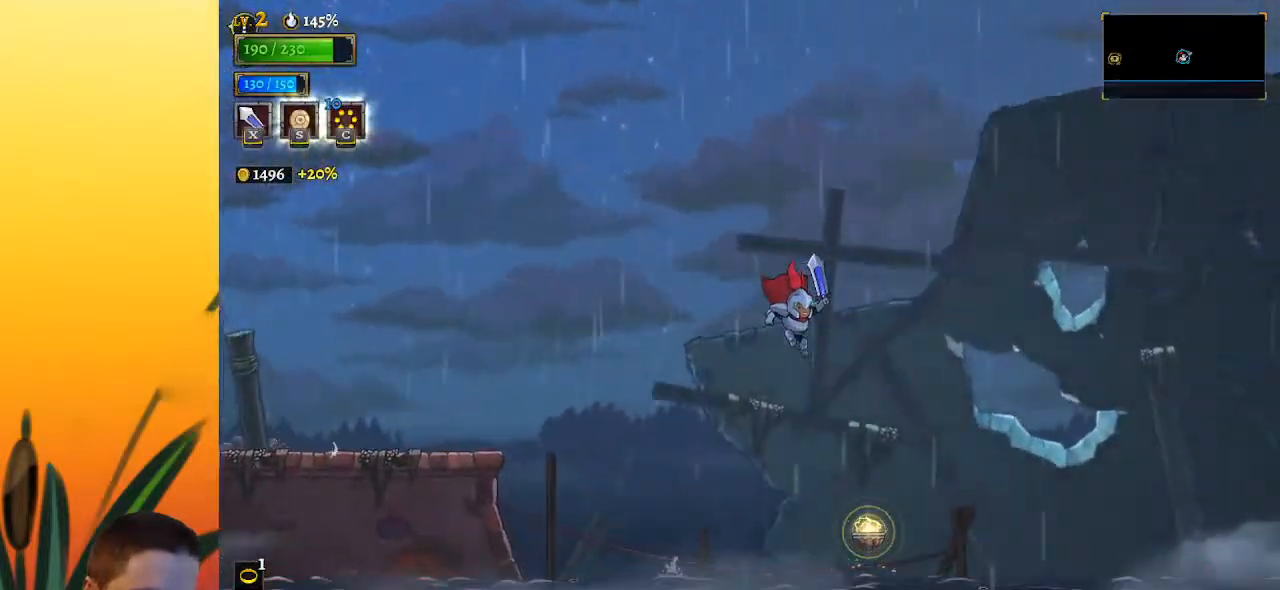
{"keys": ["right"], "events": [[200, "down", "down"], [333, "down", "up"]]}
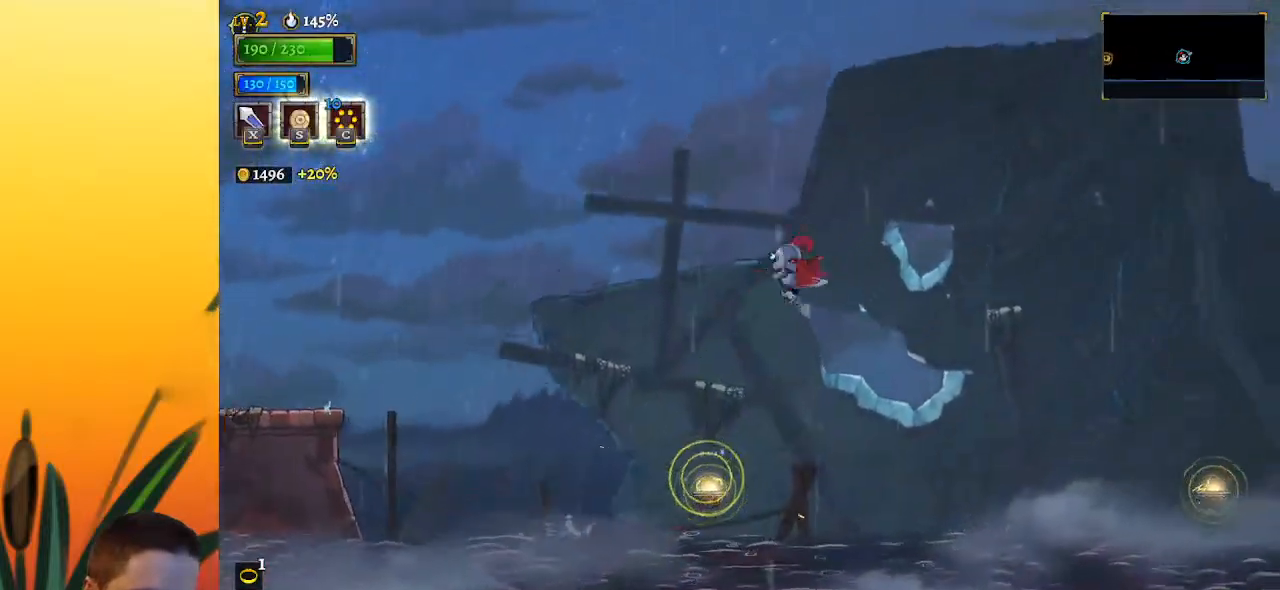
{"keys": ["right"], "events": [[117, "d", "down"], [317, "d", "up"]]}
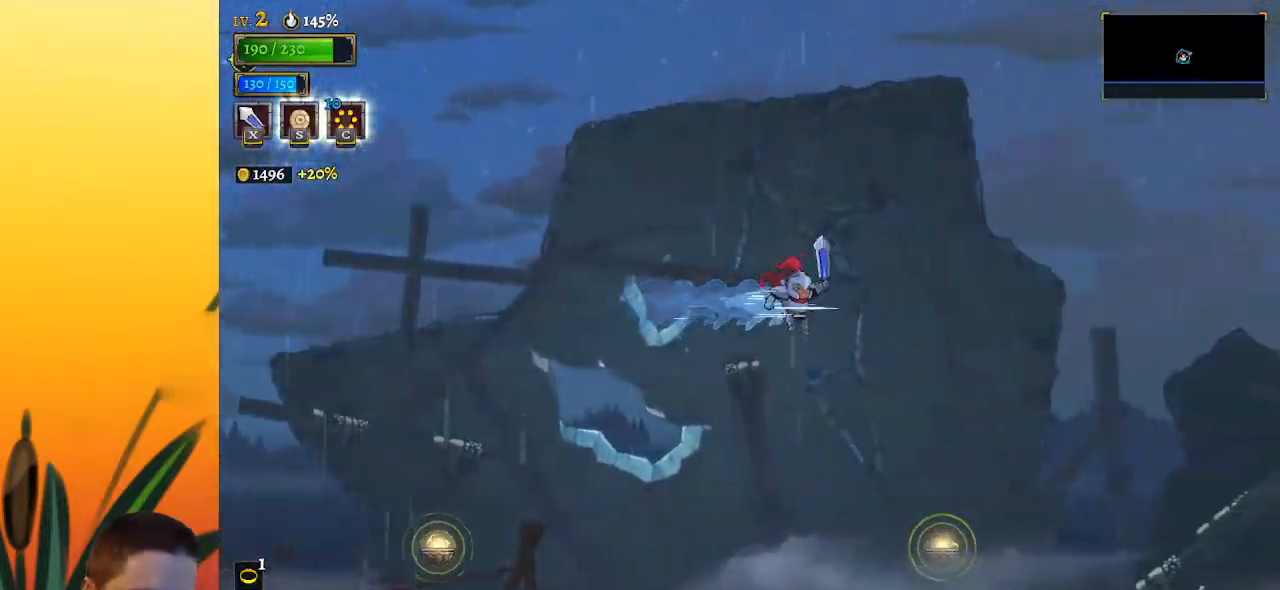
{"keys": ["down", "right"], "events": [[367, "down", "down"]]}
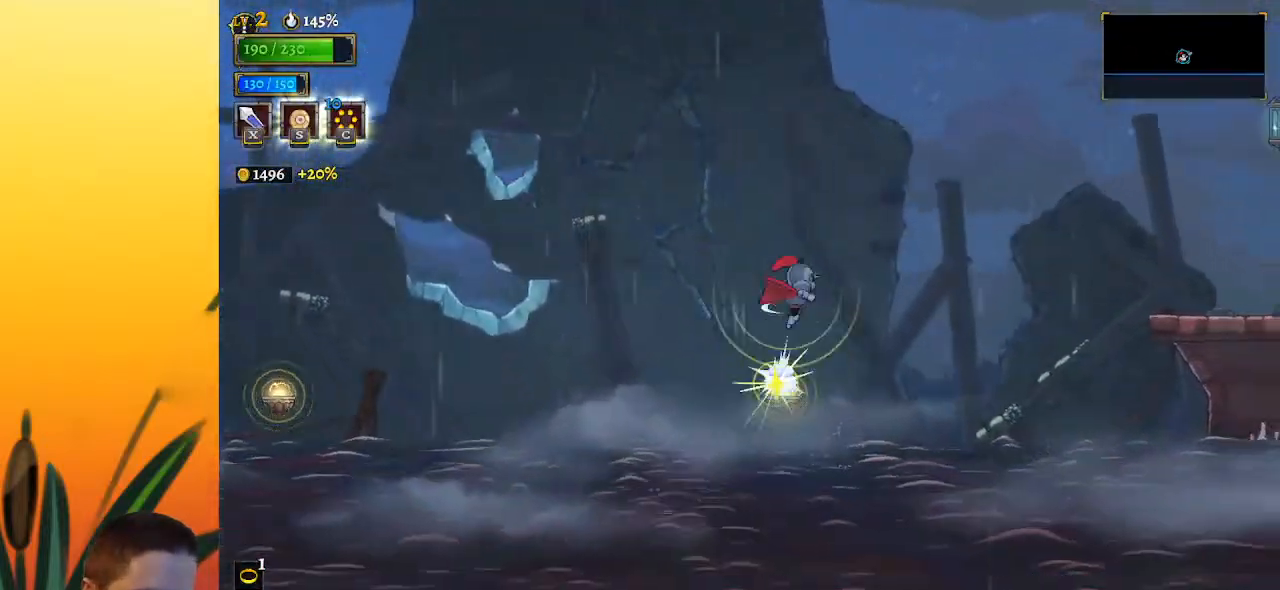
{"keys": ["d", "right"], "events": [[100, "down", "up"], [383, "d", "down"]]}
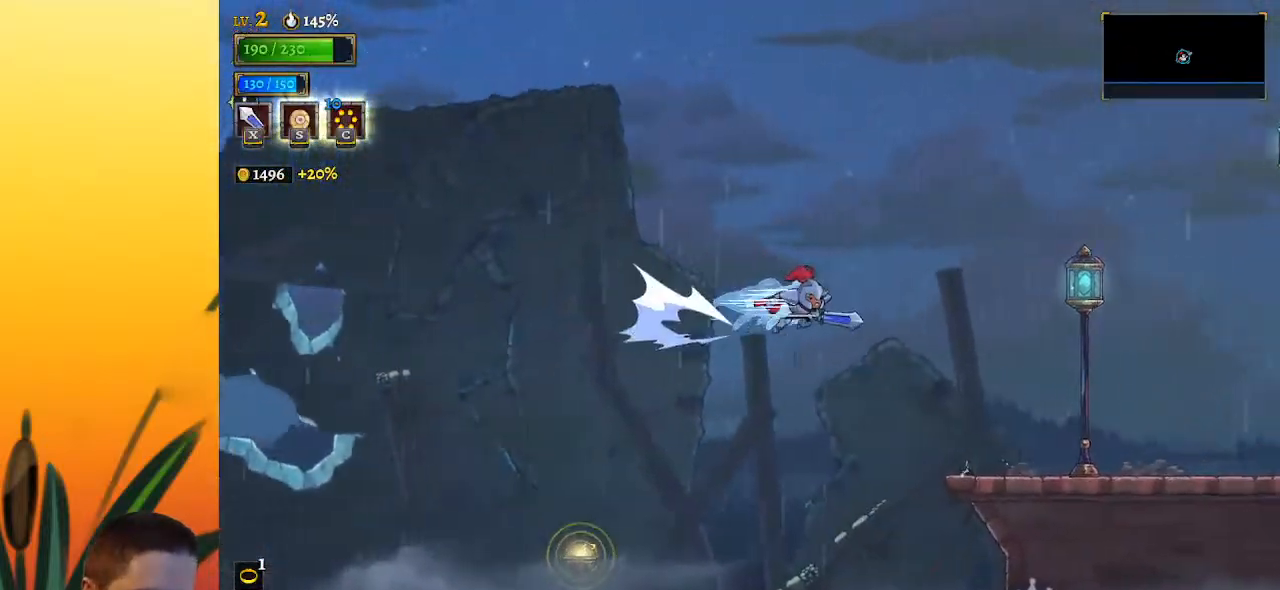
{"keys": ["right"], "events": [[33, "d", "up"]]}
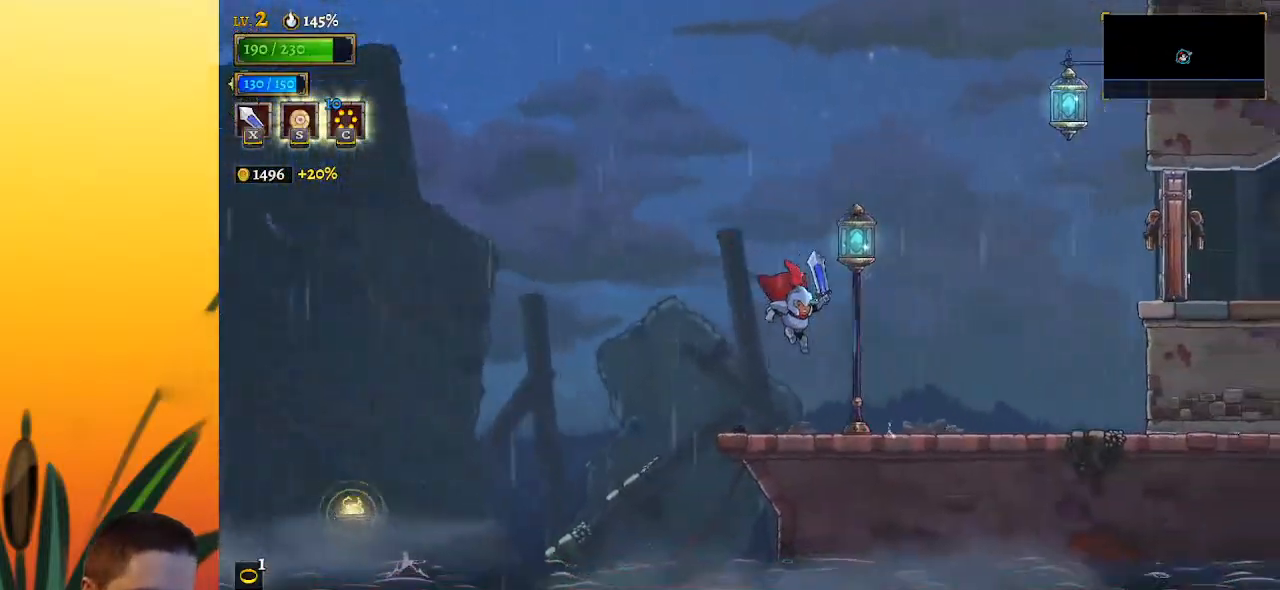
{"keys": [], "events": [[183, "d", "down"], [283, "d", "up"], [467, "right", "up"]]}
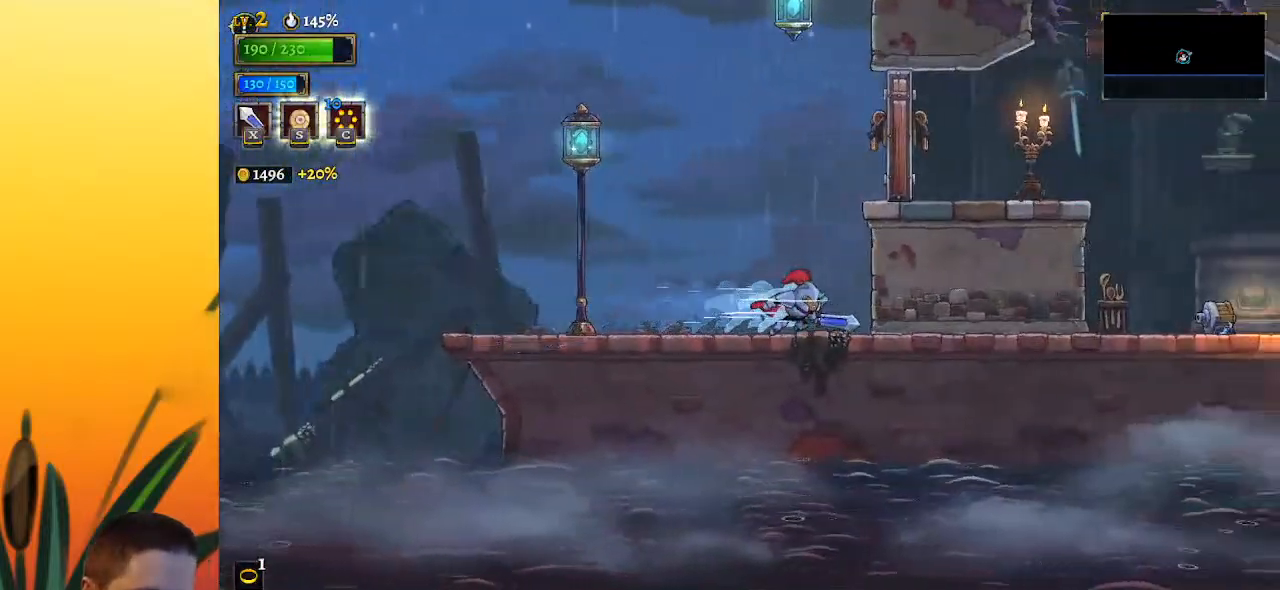
{"keys": ["right"], "events": [[17, "z", "down"], [50, "right", "down"], [100, "x", "down"], [383, "x", "up"], [383, "z", "up"]]}
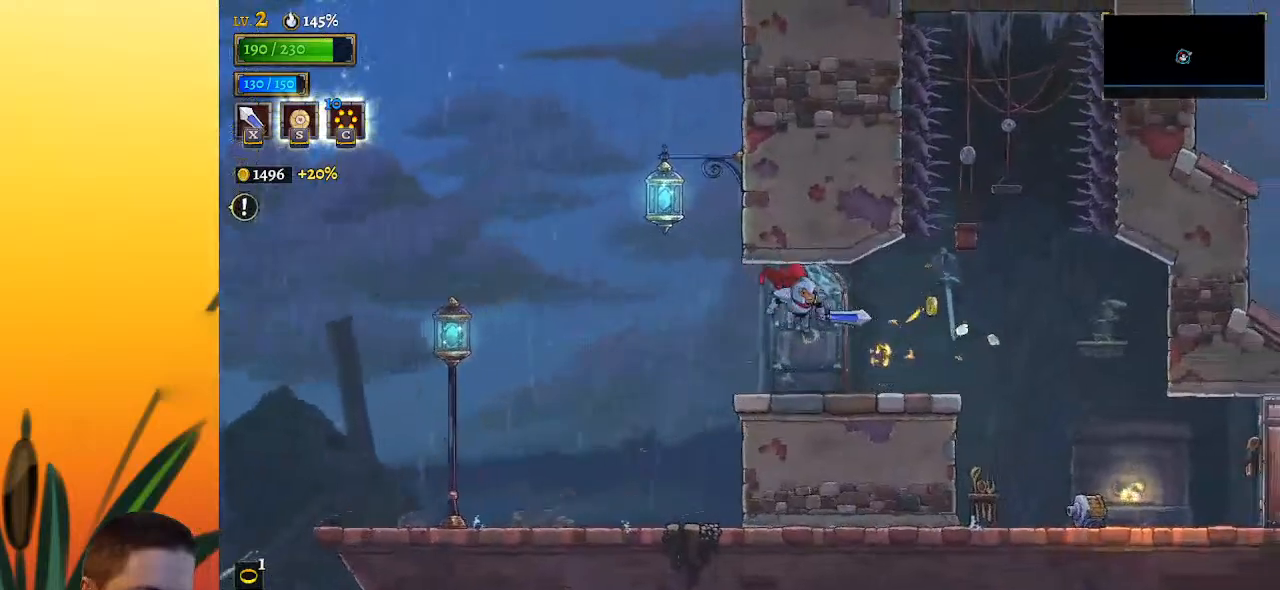
{"keys": ["right"], "events": [[117, "d", "down"], [317, "d", "up"]]}
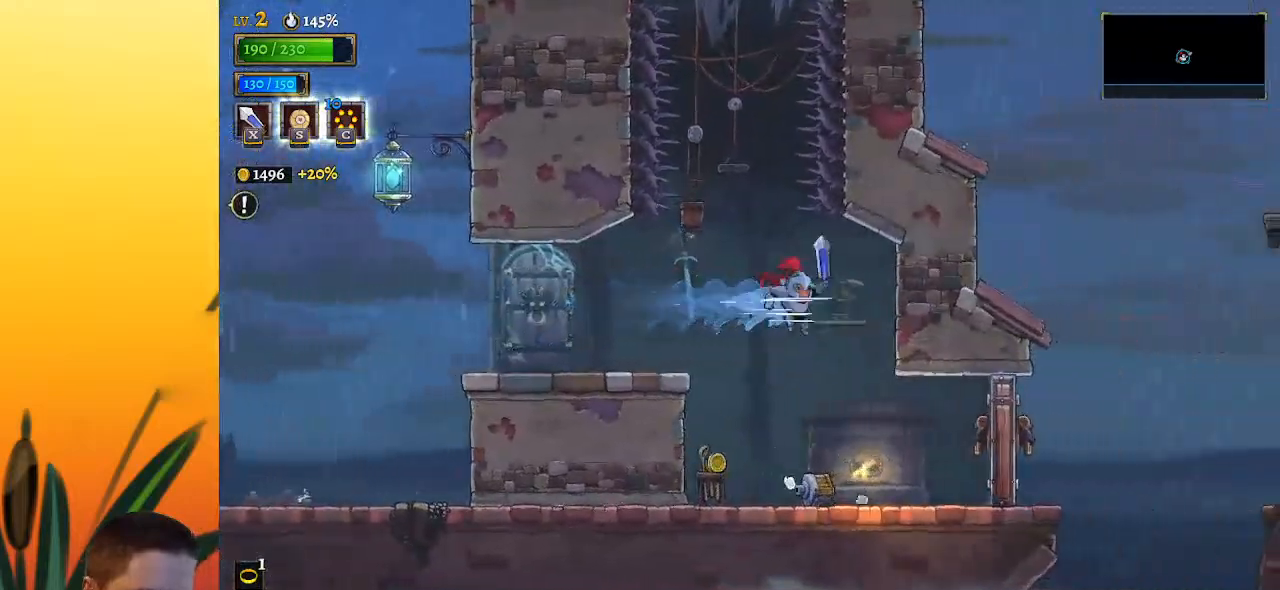
{"keys": ["right", "x"], "events": [[233, "down", "down"], [267, "down", "up"], [433, "x", "down"]]}
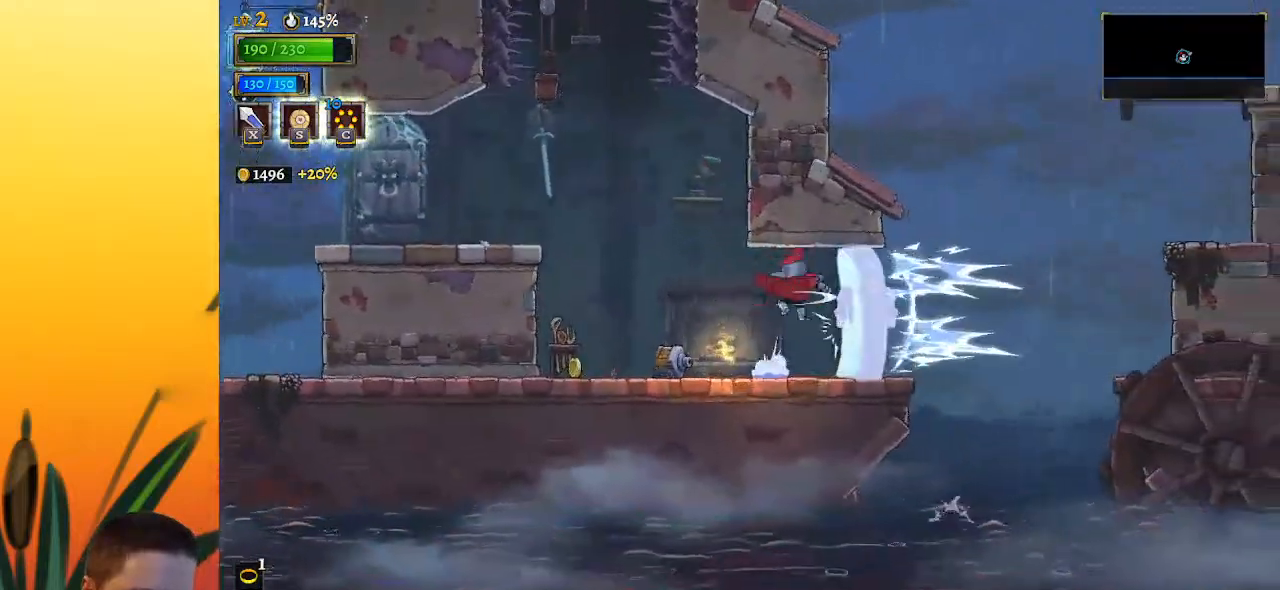
{"keys": ["right", "z"], "events": [[17, "x", "up"], [333, "right", "up"], [483, "right", "down"], [483, "z", "down"]]}
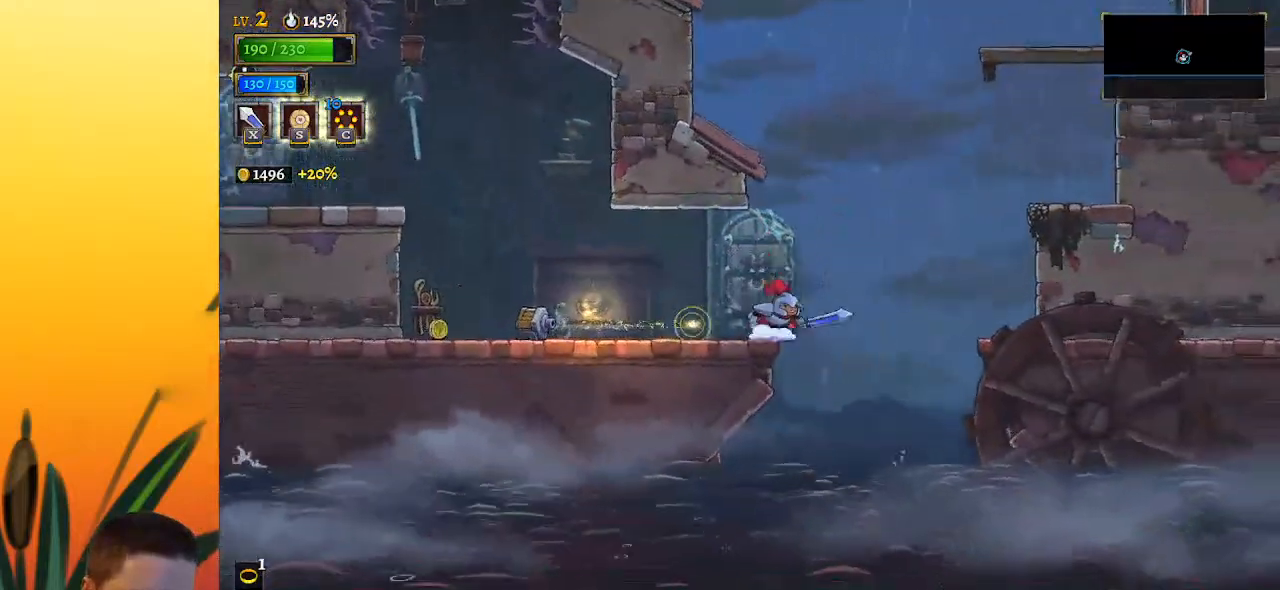
{"keys": ["right"], "events": [[500, "z", "up"]]}
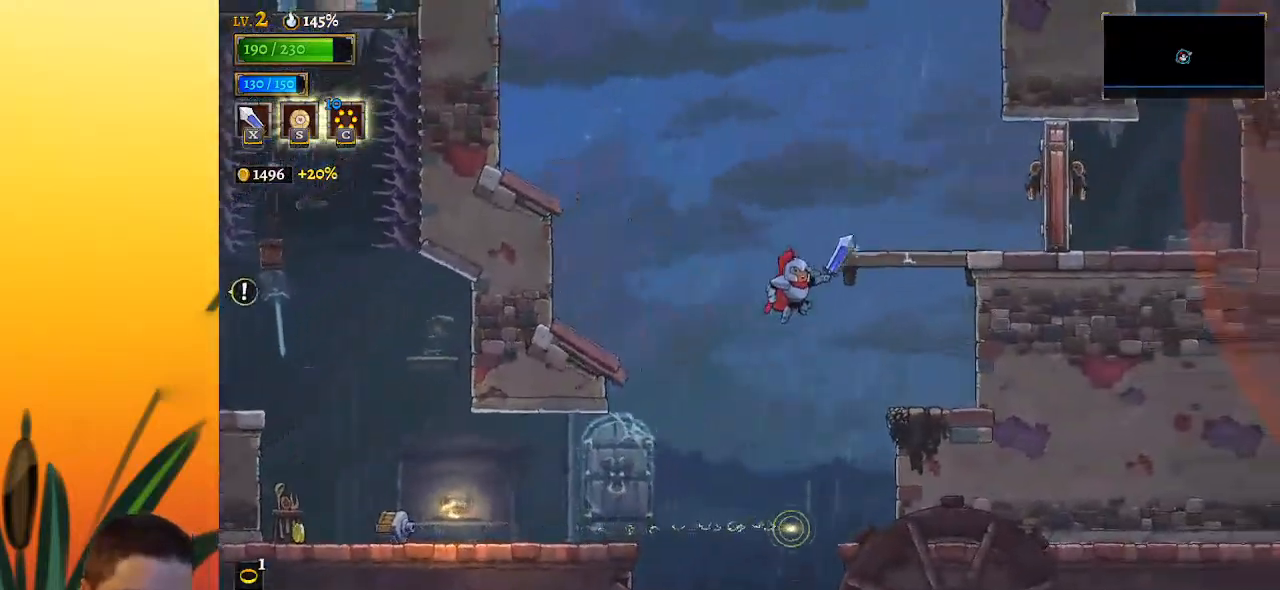
{"keys": ["right", "x", "z"], "events": [[417, "z", "down"], [467, "x", "down"]]}
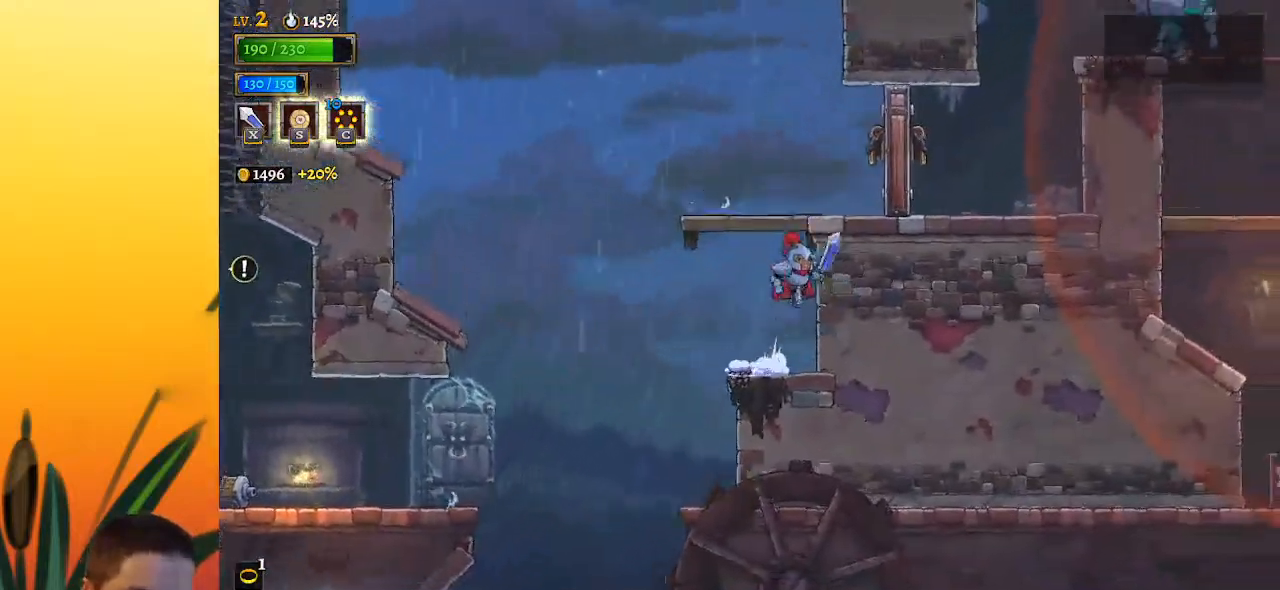
{"keys": ["right"], "events": [[300, "x", "up"], [333, "z", "up"]]}
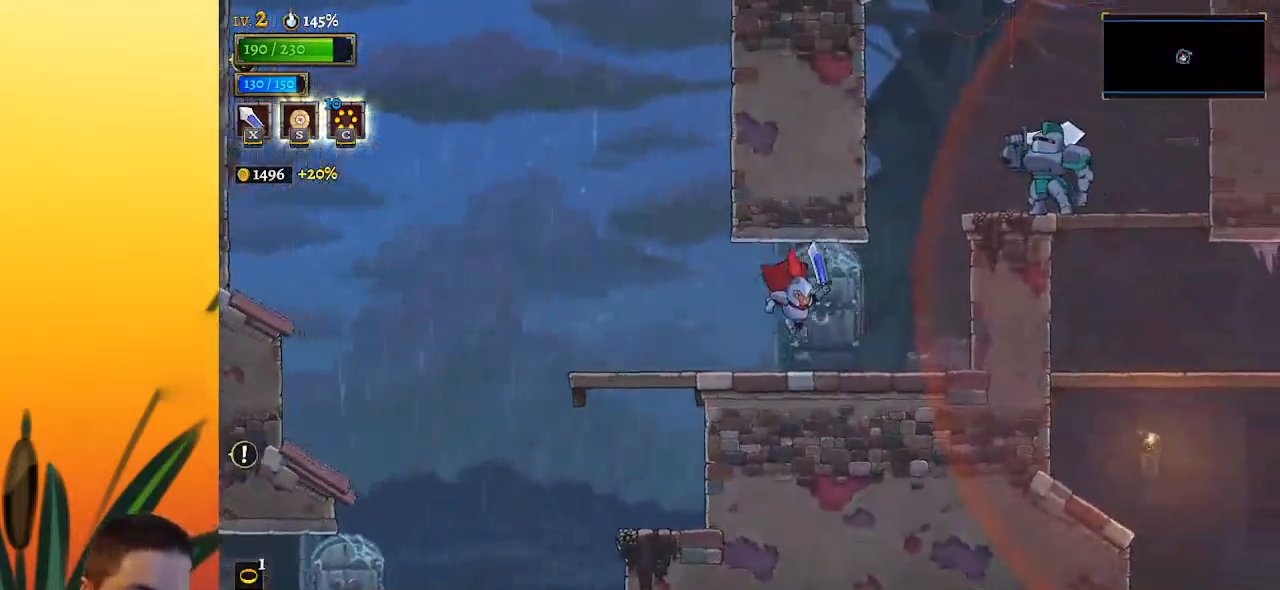
{"keys": ["z"], "events": [[267, "z", "down"], [400, "right", "up"]]}
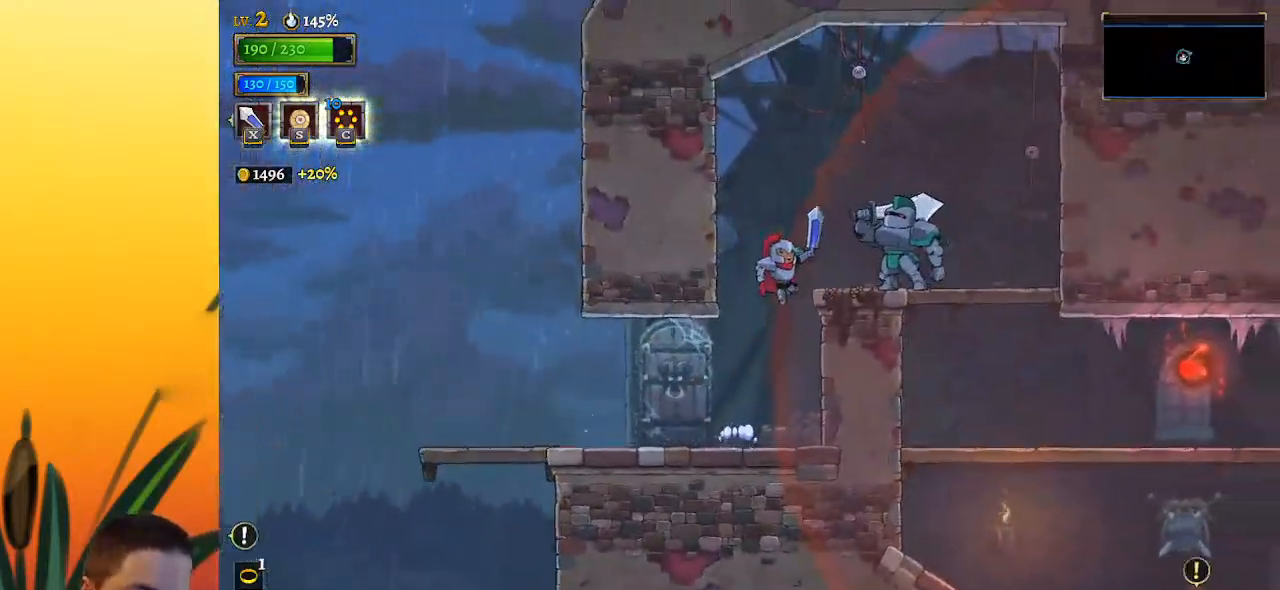
{"keys": ["right", "z"], "events": [[100, "right", "down"], [183, "down", "down"], [383, "down", "up"]]}